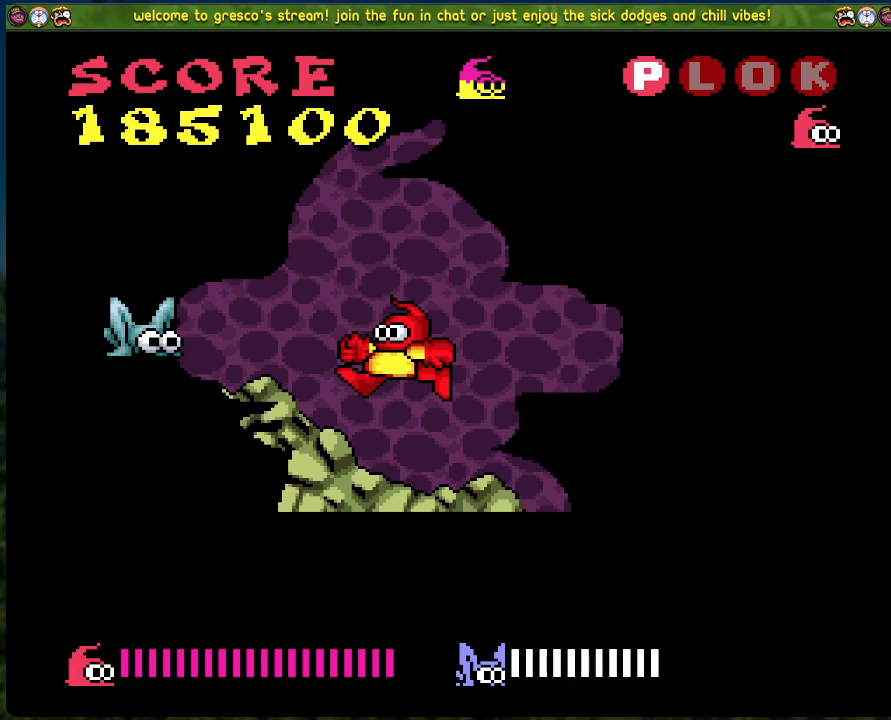
Gameplay with a controller (Xbox layout); each line is a JSON object with the inputs held at the frame after it. "events" lists button and stick changes between this image and that frame as [ms after this image, input, new state], when the widget could be followed in between. Not read: right_stick.
{"buttons": ["START"], "left_stick": "center", "events": [[501, "START", "down"]]}
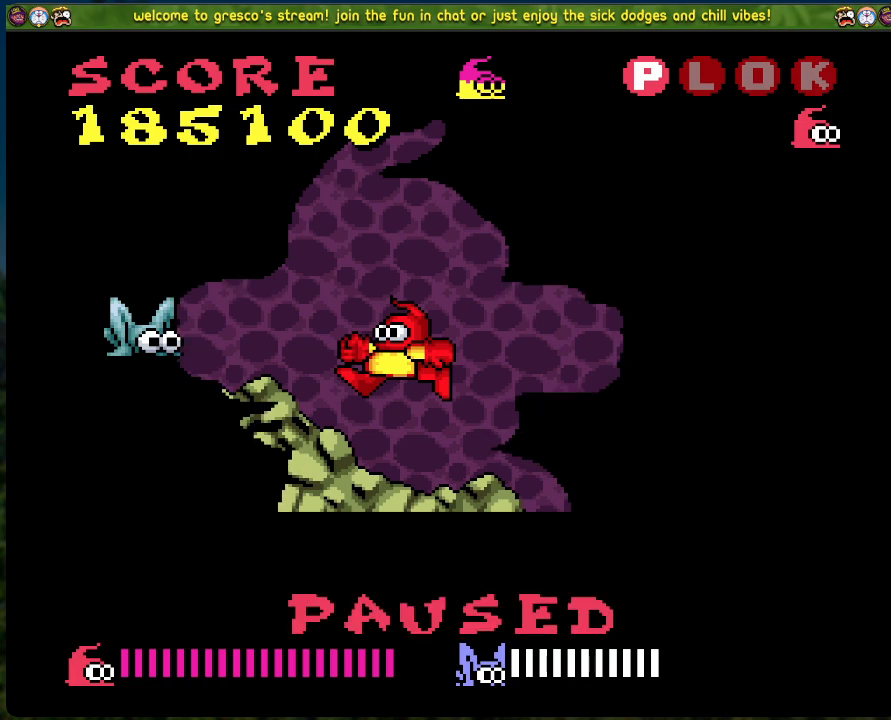
{"buttons": [], "left_stick": "center", "events": [[167, "START", "up"]]}
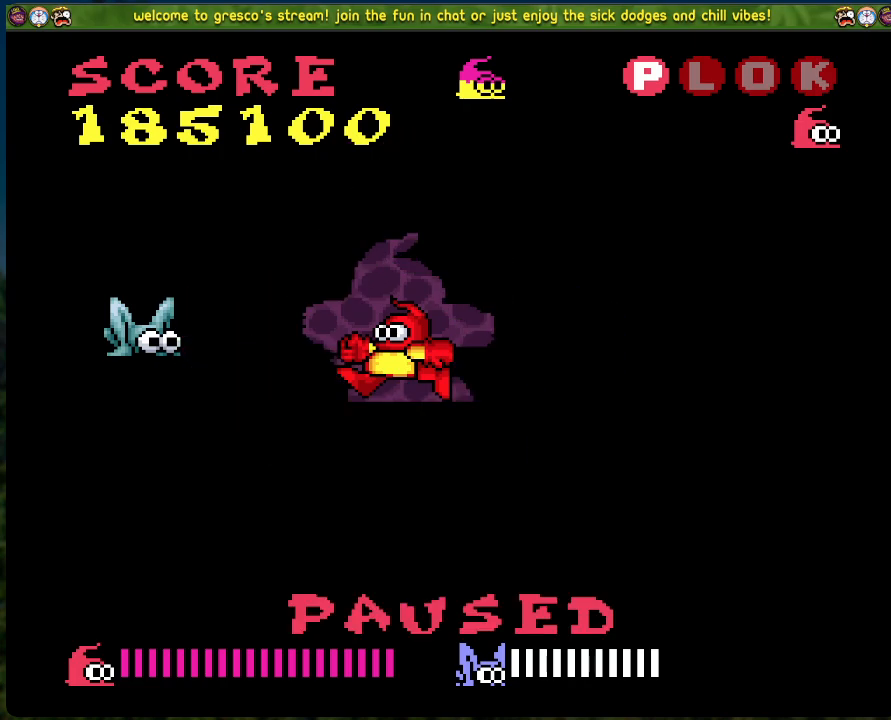
{"buttons": ["A"], "left_stick": "center", "events": [[434, "A", "down"]]}
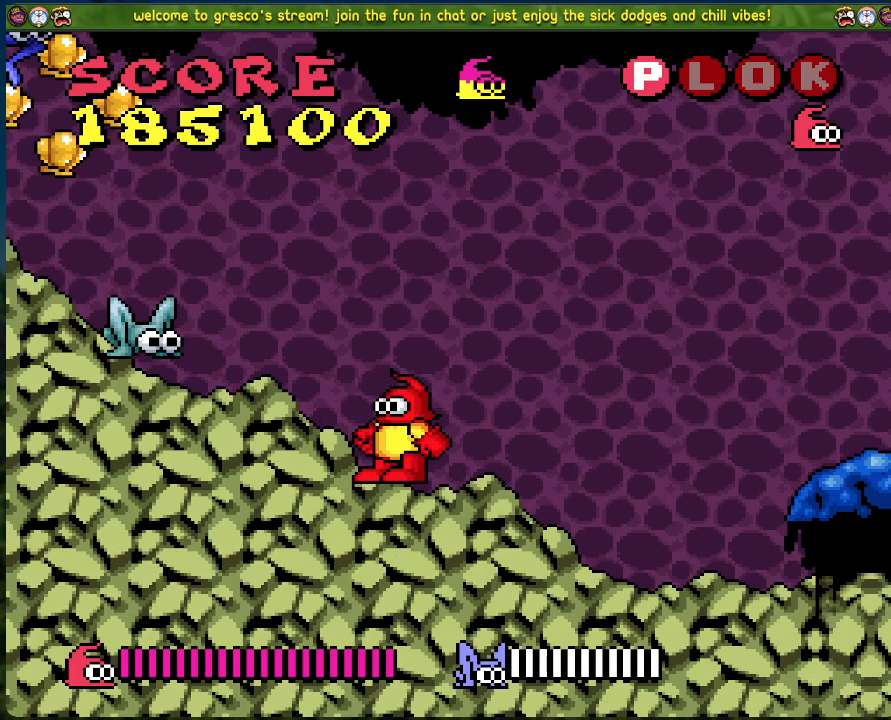
{"buttons": [], "left_stick": "center", "events": [[117, "X", "down"], [168, "A", "up"], [218, "X", "up"]]}
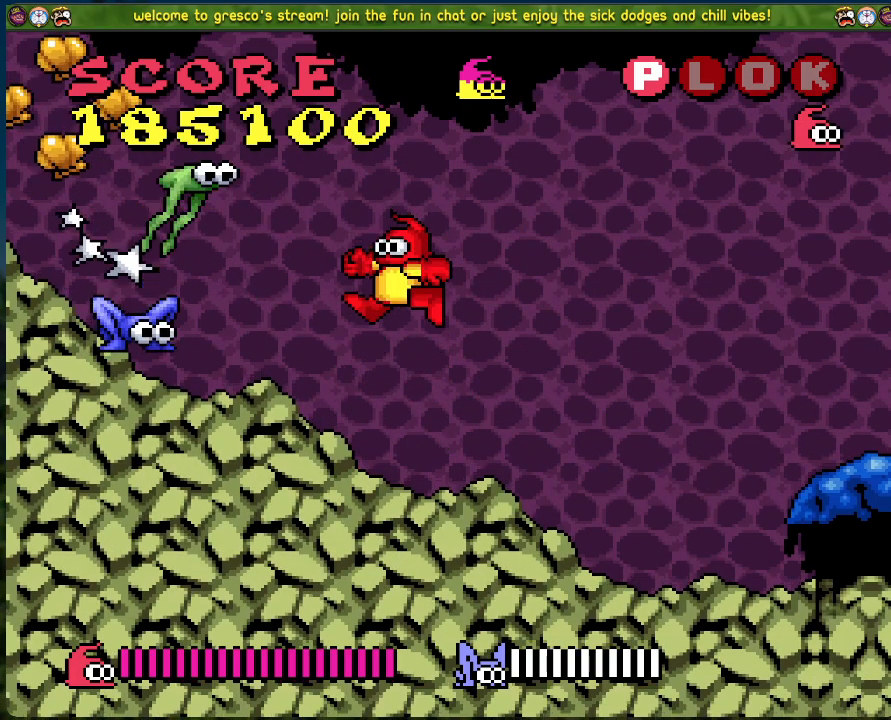
{"buttons": ["DPAD_RIGHT"], "left_stick": "center", "events": [[33, "DPAD_RIGHT", "down"]]}
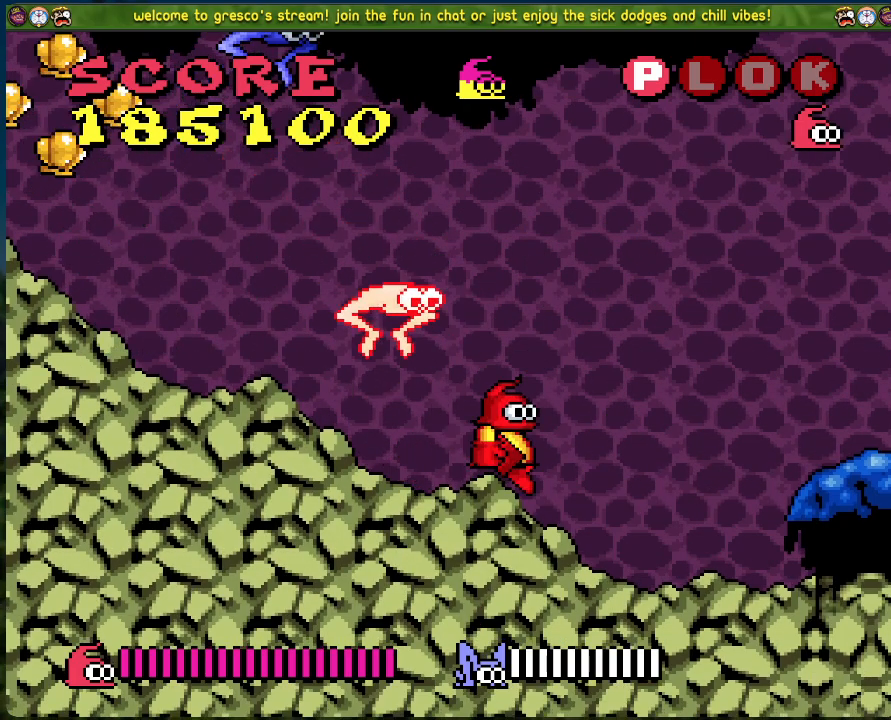
{"buttons": ["A", "X"], "left_stick": "center", "events": [[368, "A", "down"], [368, "DPAD_LEFT", "down"], [368, "DPAD_RIGHT", "up"], [452, "X", "down"], [485, "DPAD_LEFT", "up"]]}
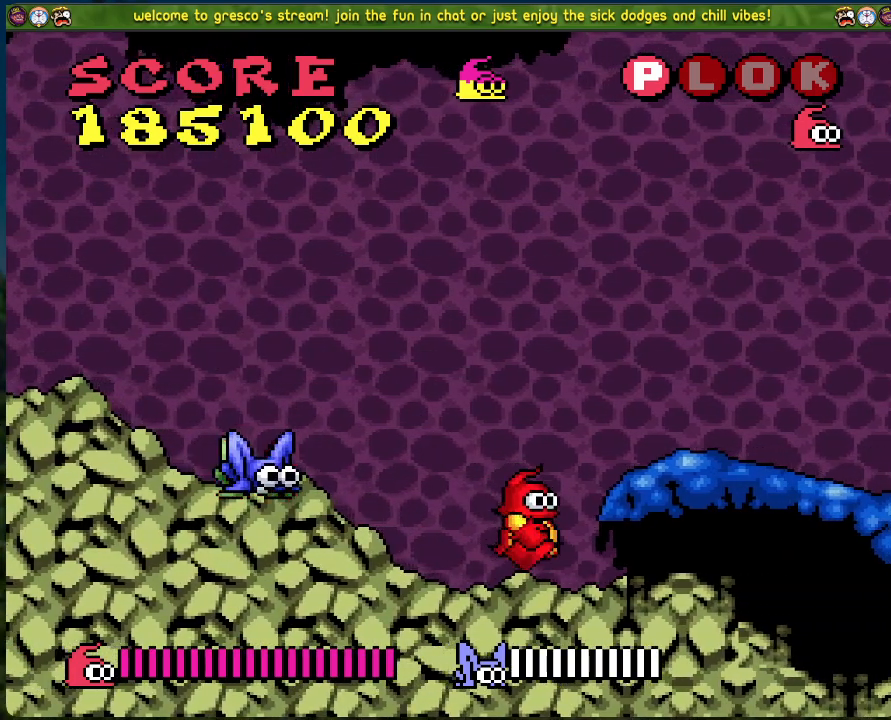
{"buttons": [], "left_stick": "center", "events": [[67, "A", "up"], [134, "X", "up"]]}
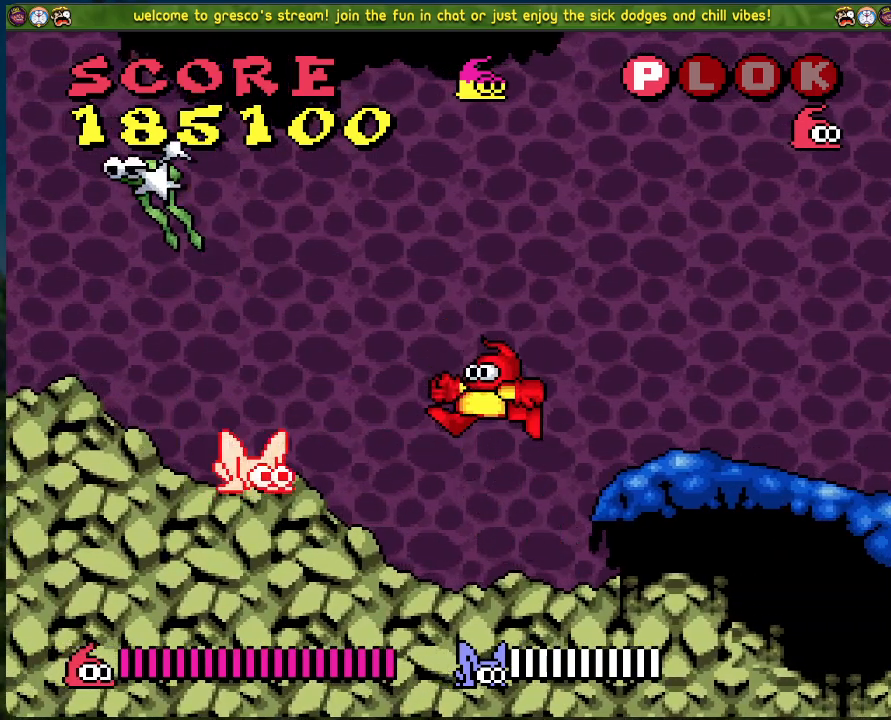
{"buttons": ["X"], "left_stick": "center", "events": [[167, "A", "down"], [401, "X", "down"], [468, "A", "up"]]}
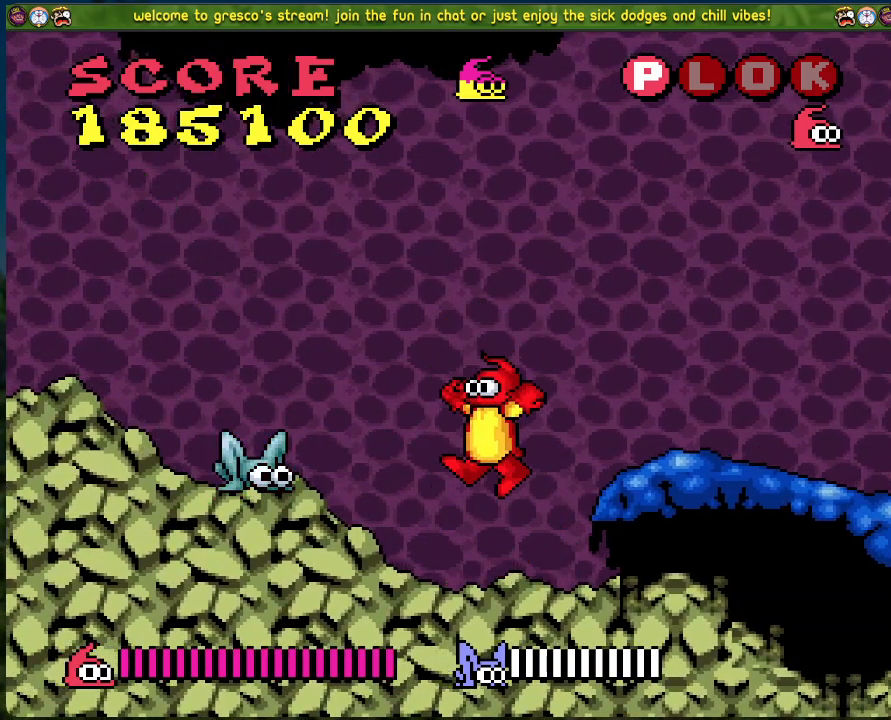
{"buttons": ["A"], "left_stick": "center", "events": [[50, "X", "up"], [468, "A", "down"]]}
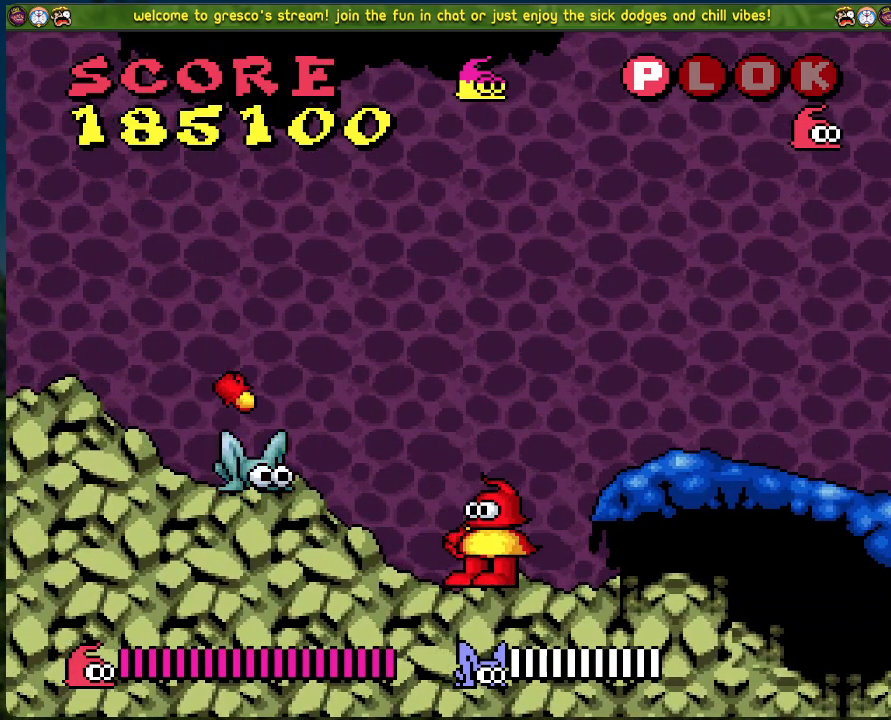
{"buttons": ["DPAD_RIGHT"], "left_stick": "center", "events": [[117, "X", "down"], [151, "DPAD_RIGHT", "down"], [335, "A", "up"], [368, "X", "up"]]}
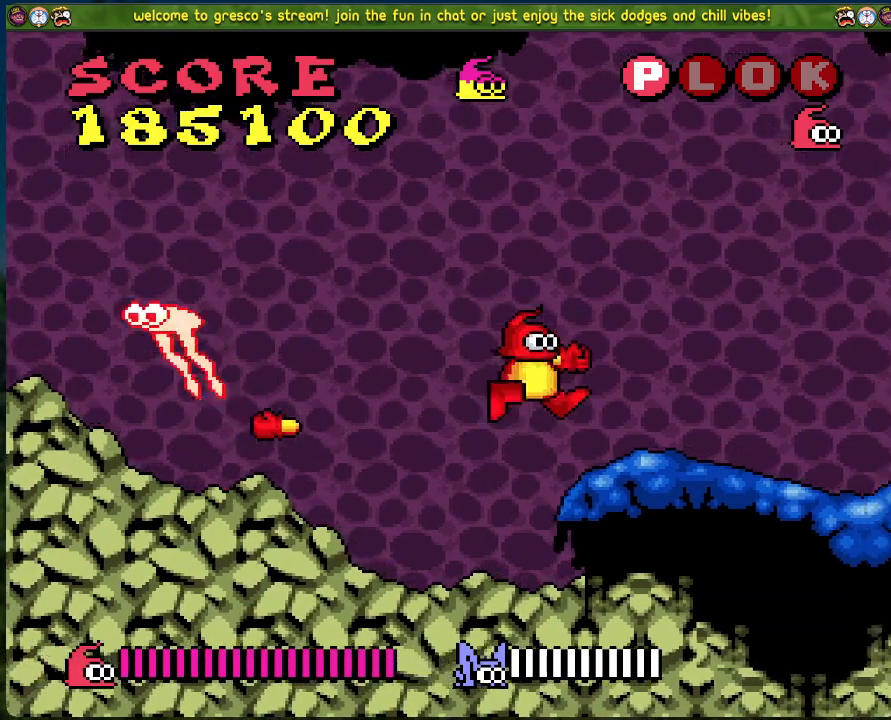
{"buttons": ["DPAD_LEFT"], "left_stick": "center", "events": [[117, "DPAD_RIGHT", "up"], [167, "DPAD_LEFT", "down"]]}
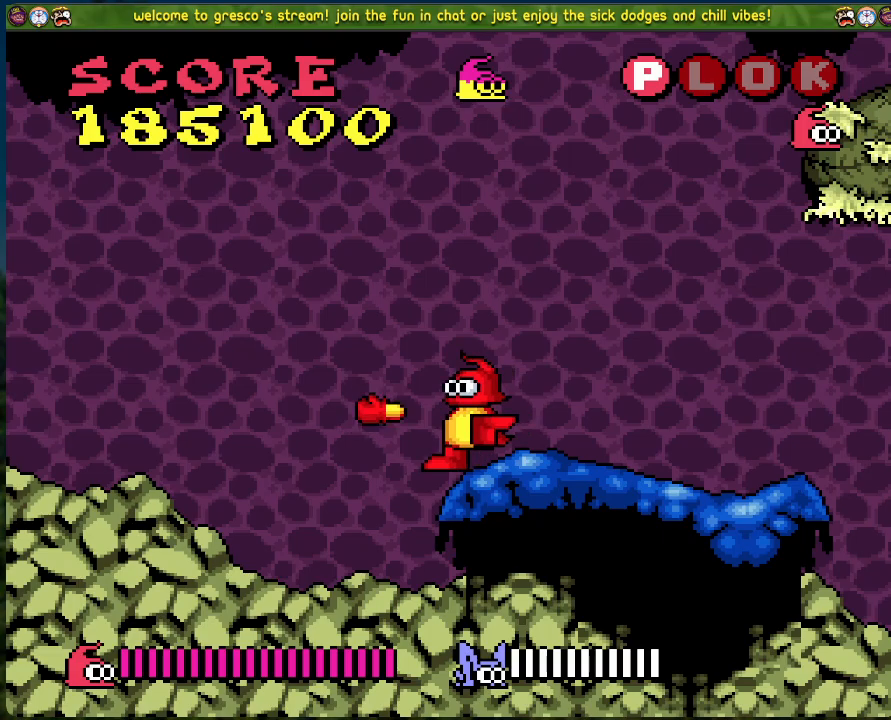
{"buttons": ["A", "X"], "left_stick": "center", "events": [[251, "A", "down"], [468, "X", "down"], [502, "DPAD_LEFT", "up"]]}
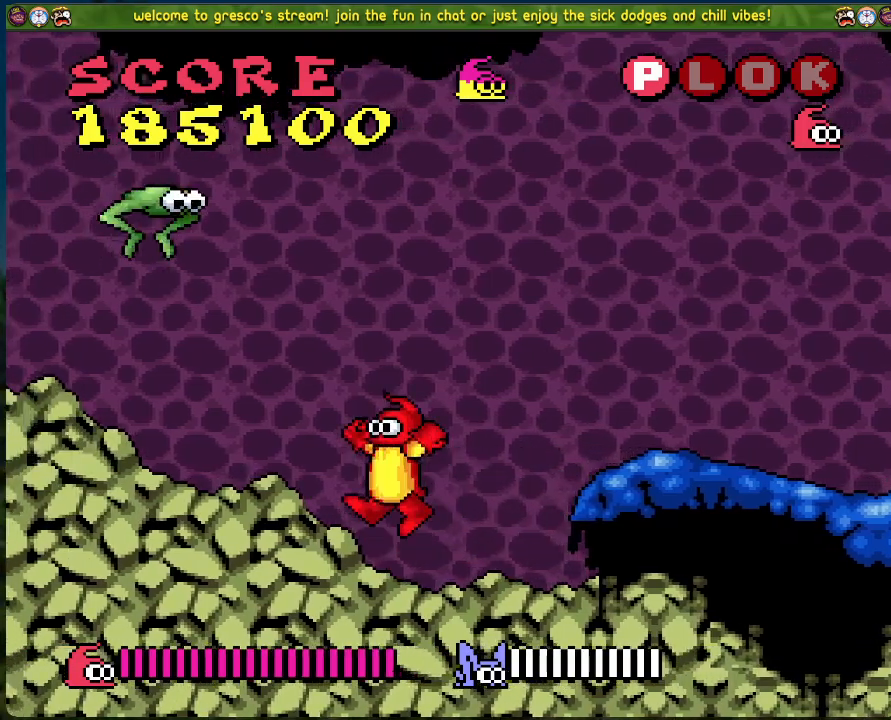
{"buttons": ["DPAD_RIGHT"], "left_stick": "center", "events": [[66, "DPAD_RIGHT", "down"], [100, "A", "up"], [117, "X", "up"]]}
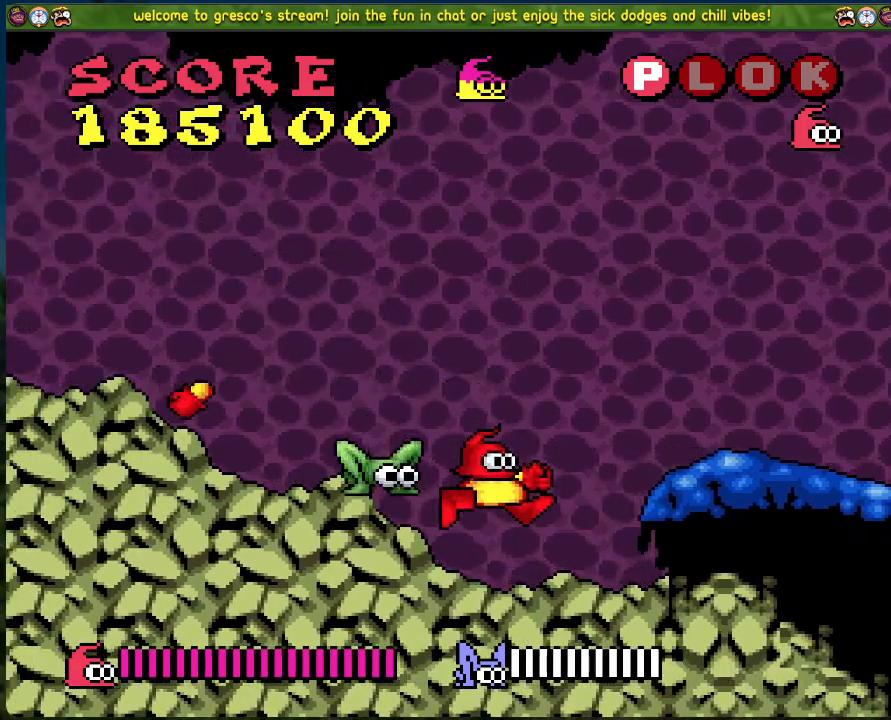
{"buttons": ["A", "DPAD_LEFT"], "left_stick": "center", "events": [[251, "A", "down"], [301, "DPAD_RIGHT", "up"], [385, "DPAD_LEFT", "down"]]}
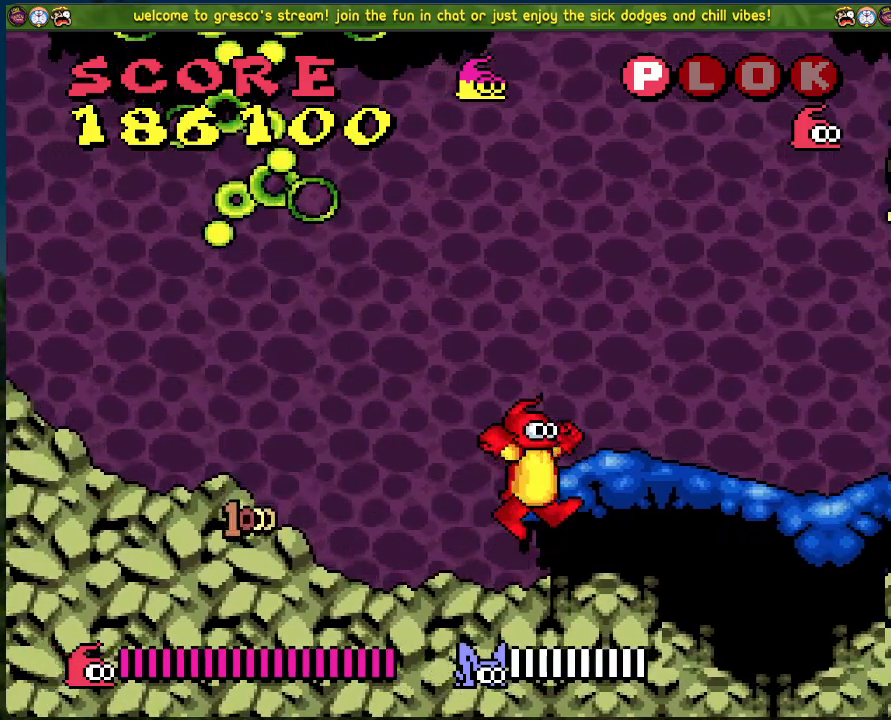
{"buttons": ["DPAD_LEFT"], "left_stick": "center", "events": [[301, "A", "up"]]}
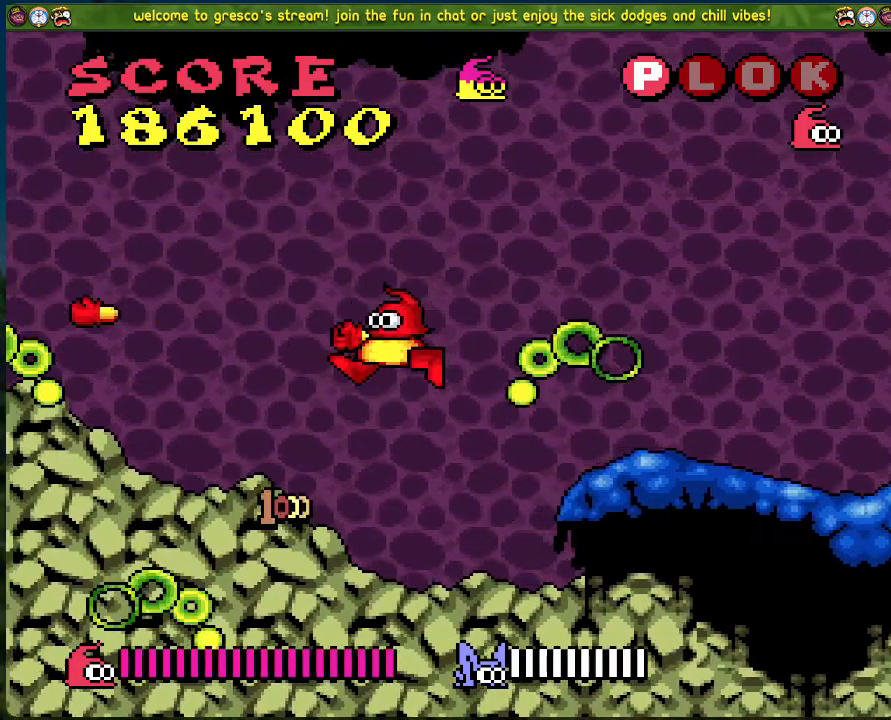
{"buttons": ["A", "X", "DPAD_LEFT"], "left_stick": "center", "events": [[151, "A", "down"], [218, "DPAD_LEFT", "up"], [385, "X", "down"], [418, "DPAD_LEFT", "down"]]}
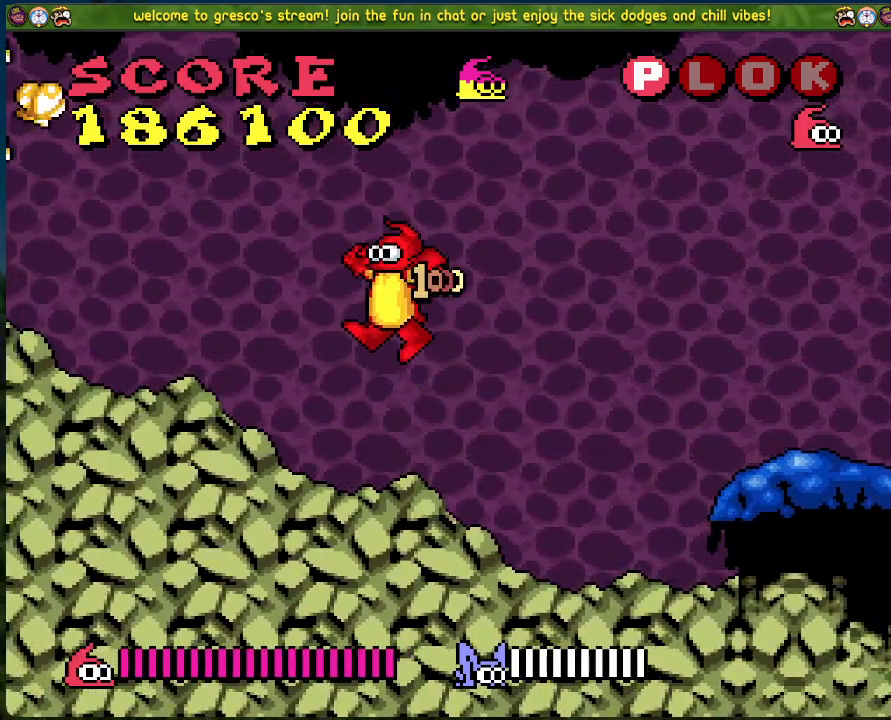
{"buttons": ["A"], "left_stick": "center", "events": [[50, "DPAD_LEFT", "up"], [150, "X", "up"], [184, "A", "up"], [468, "A", "down"]]}
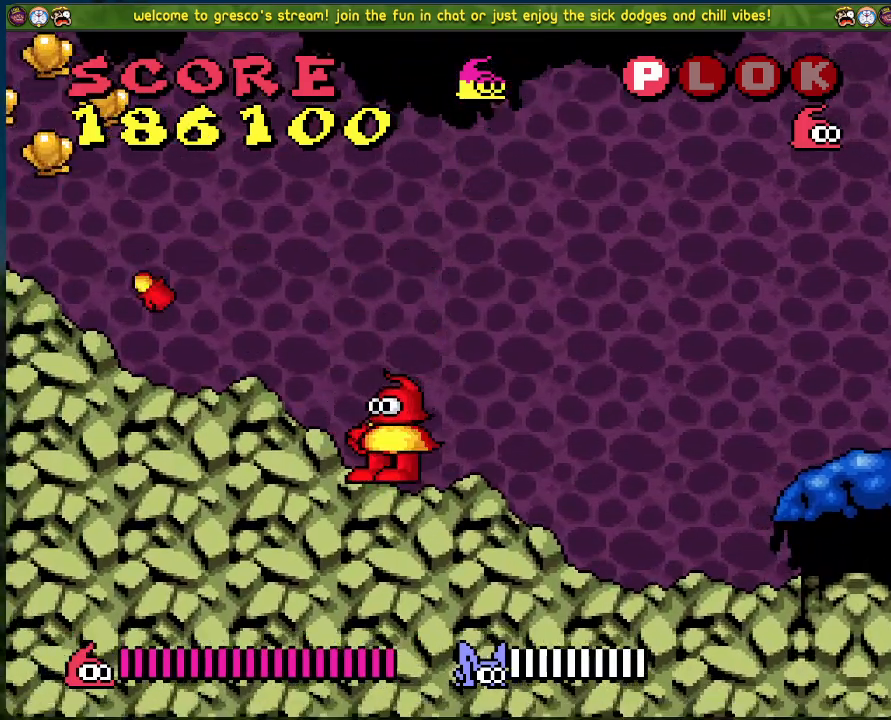
{"buttons": ["A", "X", "DPAD_LEFT"], "left_stick": "center", "events": [[201, "DPAD_LEFT", "down"], [268, "X", "down"]]}
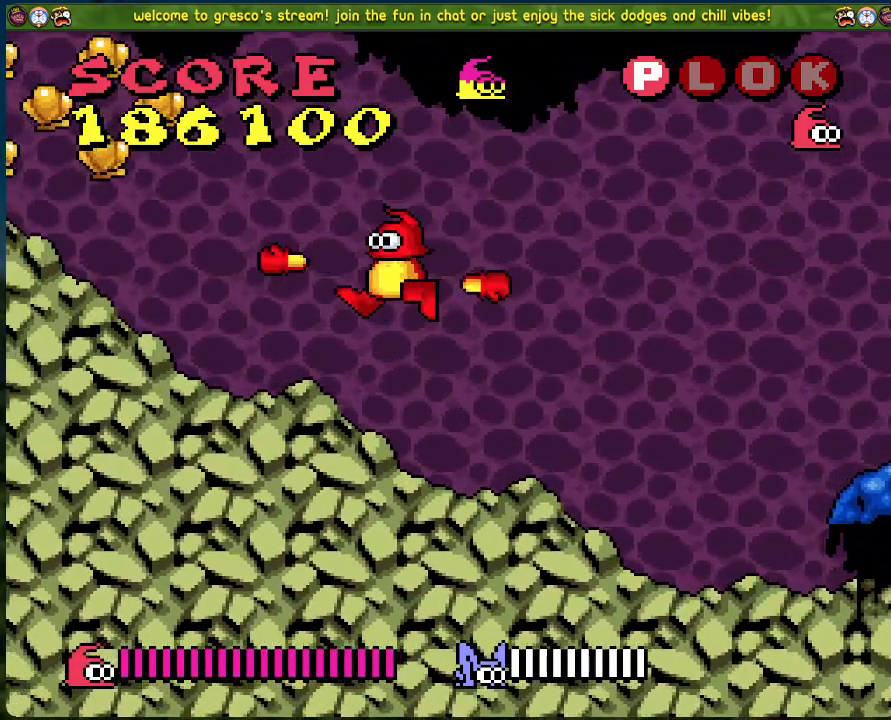
{"buttons": ["A", "X", "DPAD_LEFT"], "left_stick": "center", "events": [[50, "A", "up"], [50, "X", "up"], [133, "DPAD_LEFT", "up"], [217, "A", "down"], [434, "X", "down"], [468, "DPAD_LEFT", "down"]]}
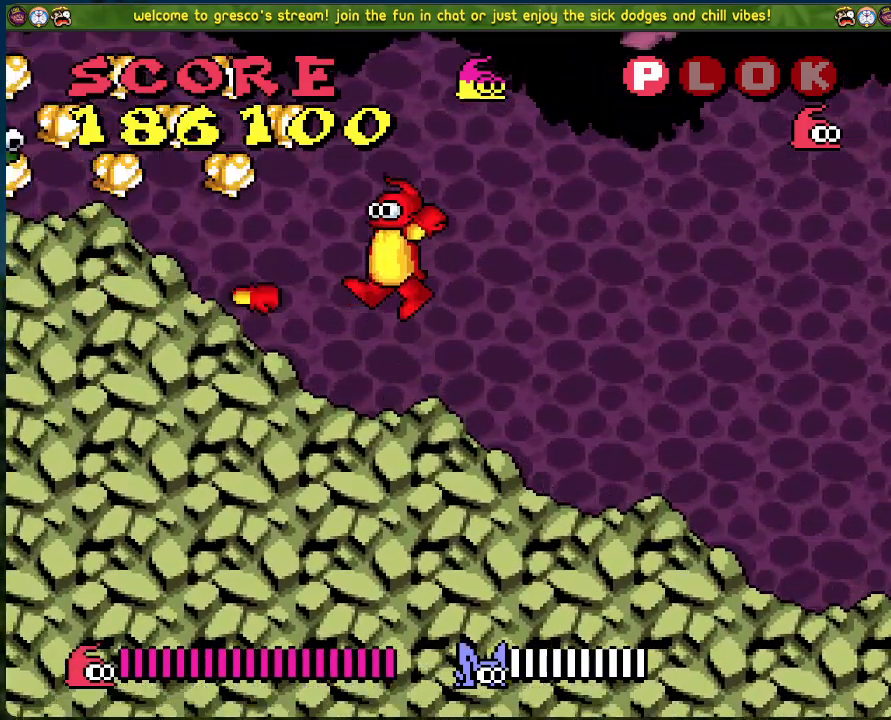
{"buttons": ["A"], "left_stick": "center", "events": [[184, "A", "up"], [184, "X", "up"], [452, "A", "down"], [452, "DPAD_LEFT", "up"]]}
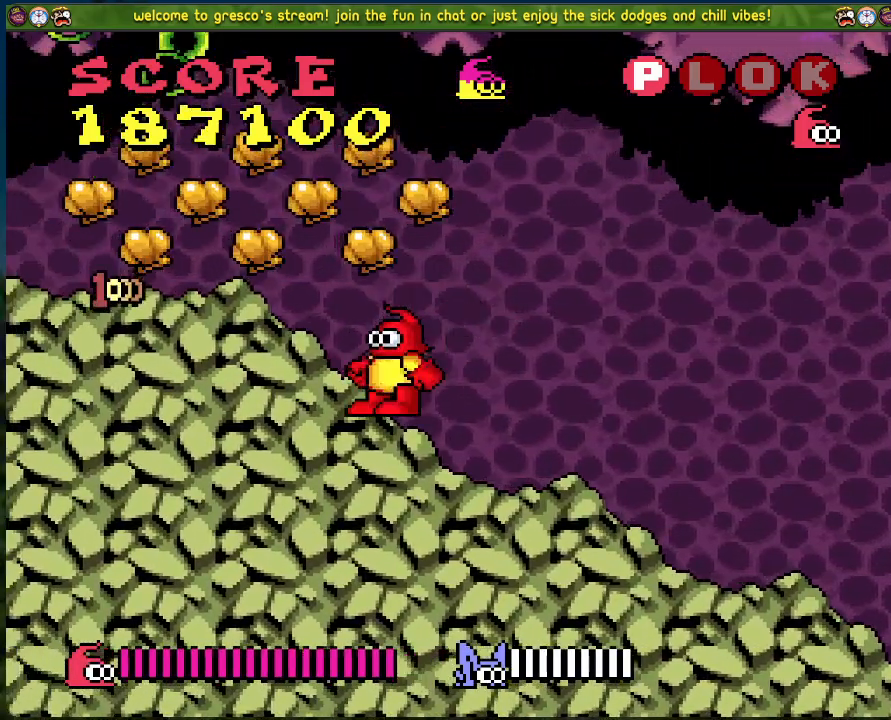
{"buttons": [], "left_stick": "center", "events": [[217, "DPAD_LEFT", "down"], [418, "A", "up"], [418, "DPAD_LEFT", "up"]]}
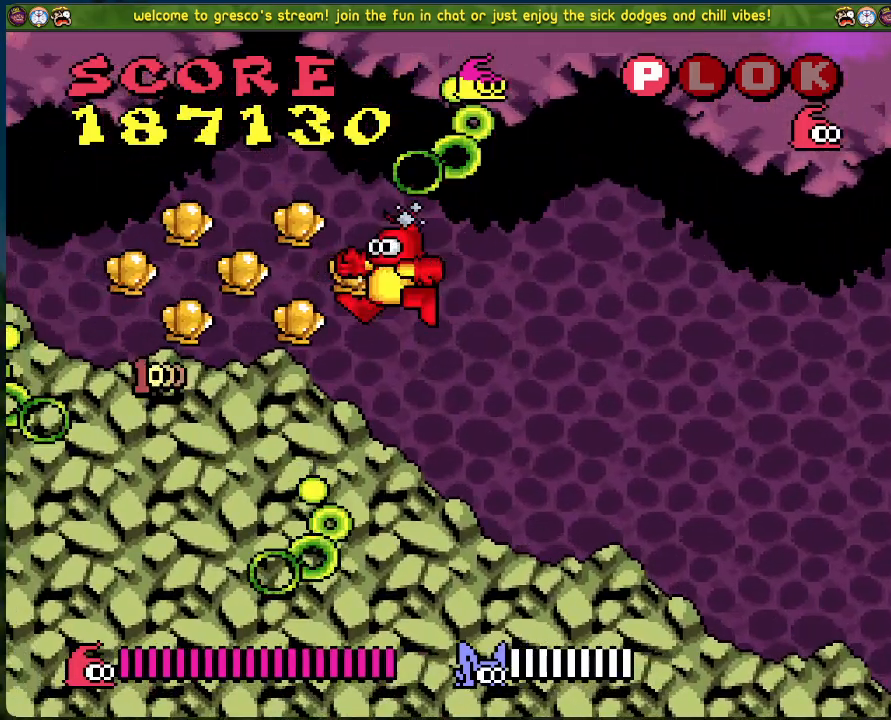
{"buttons": ["DPAD_LEFT"], "left_stick": "center", "events": [[50, "DPAD_LEFT", "down"], [134, "A", "down"], [217, "A", "up"]]}
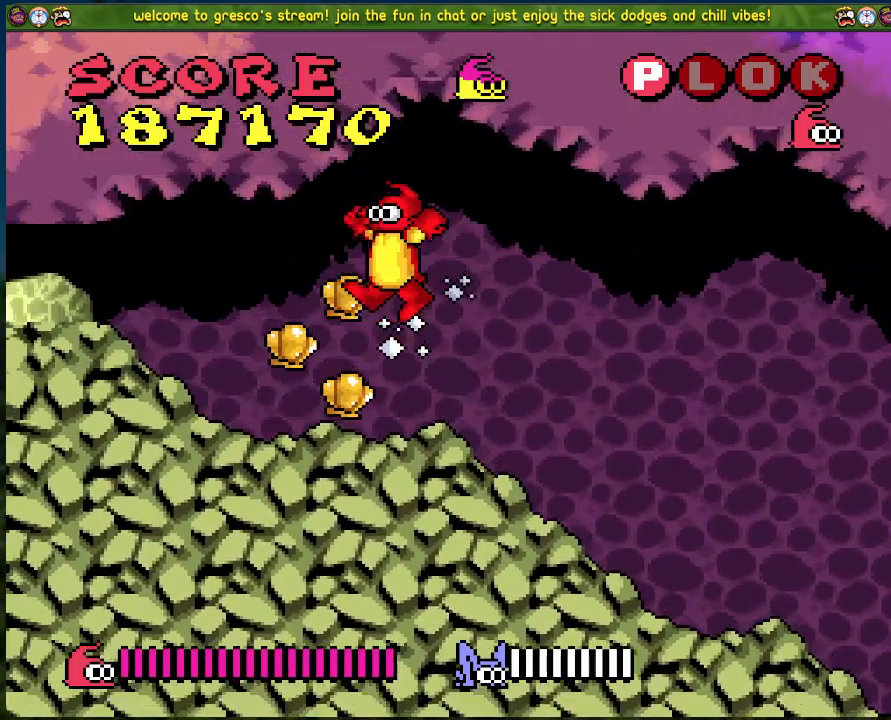
{"buttons": [], "left_stick": "center", "events": [[167, "DPAD_LEFT", "up"], [250, "DPAD_RIGHT", "down"], [468, "DPAD_RIGHT", "up"]]}
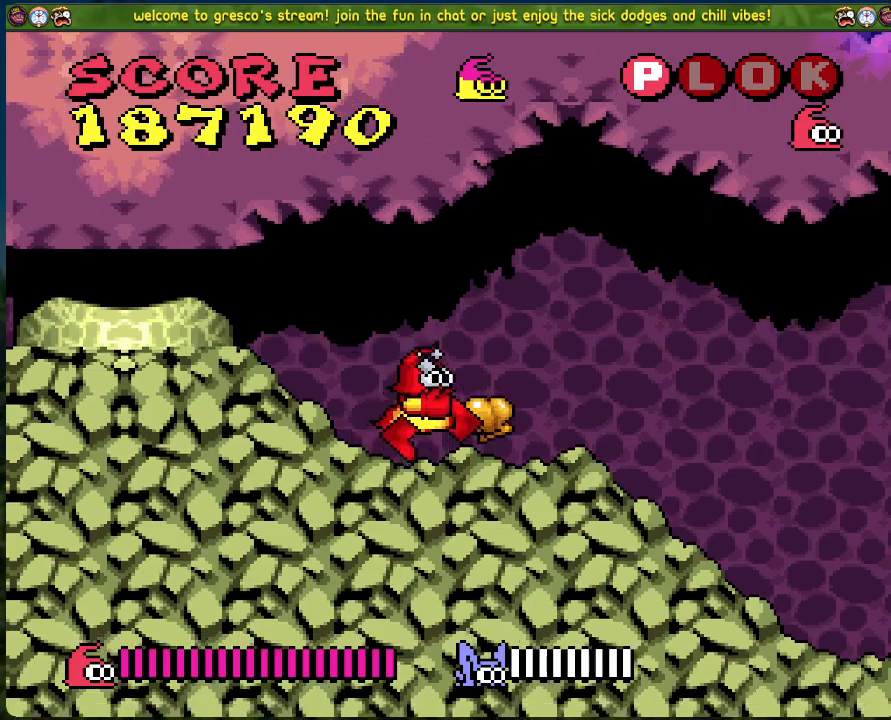
{"buttons": ["DPAD_LEFT"], "left_stick": "center", "events": [[33, "DPAD_LEFT", "down"]]}
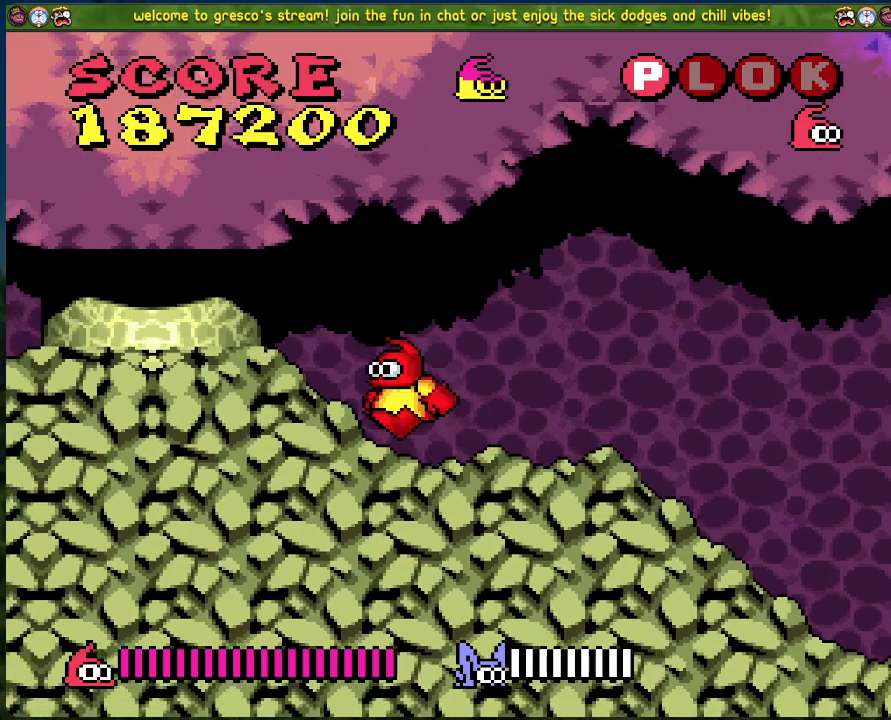
{"buttons": ["DPAD_RIGHT"], "left_stick": "center", "events": [[384, "DPAD_LEFT", "up"], [484, "DPAD_RIGHT", "down"]]}